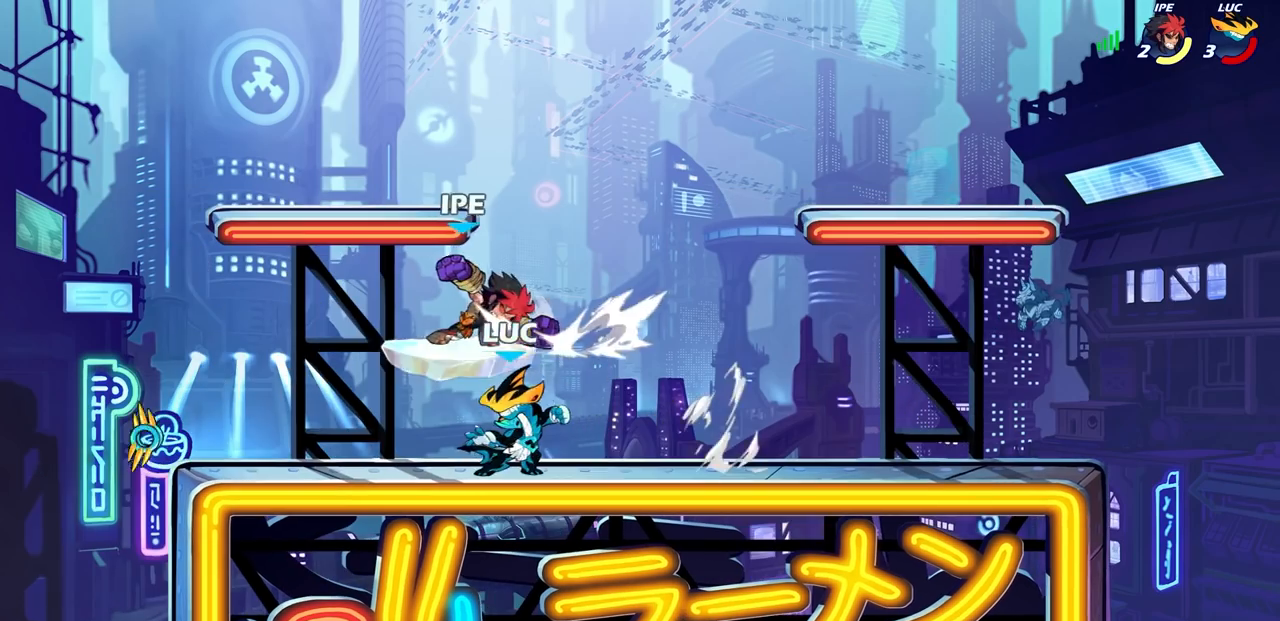
Gameplay with a controller (PlayStation layout); each line is a JSON object with the inputs held at the frame after it. "events" lists button and stick changes between this image and that frame as [ms after this image, input, new state], when the widget could be followed in between.
{"buttons": [], "left_stick": "right", "right_stick": "center", "events": [[67, "SQUARE", "up"], [183, "SQUARE", "down"], [267, "SQUARE", "up"], [450, "left_stick", "right"]]}
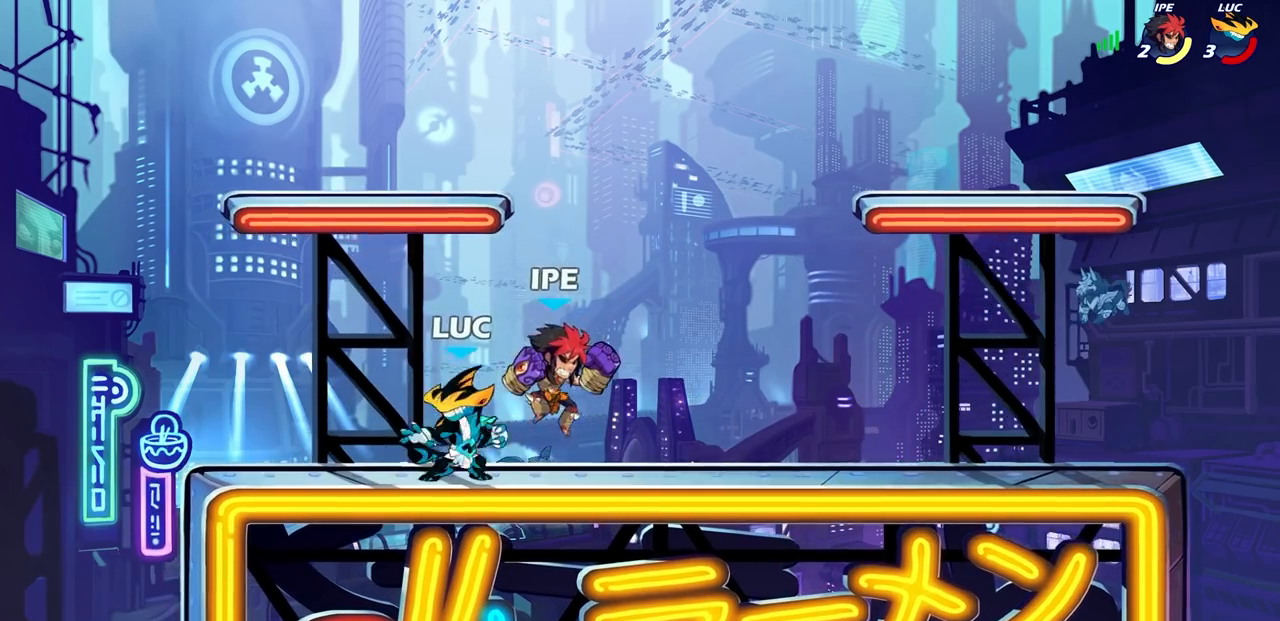
{"buttons": [], "left_stick": "down-left", "right_stick": "center", "events": [[17, "CROSS", "down"], [100, "R2", "down"], [117, "R1", "down"], [133, "CROSS", "up"], [183, "left_stick", "up"], [233, "left_stick", "center"], [333, "R1", "up"], [333, "R2", "up"], [400, "left_stick", "down-left"]]}
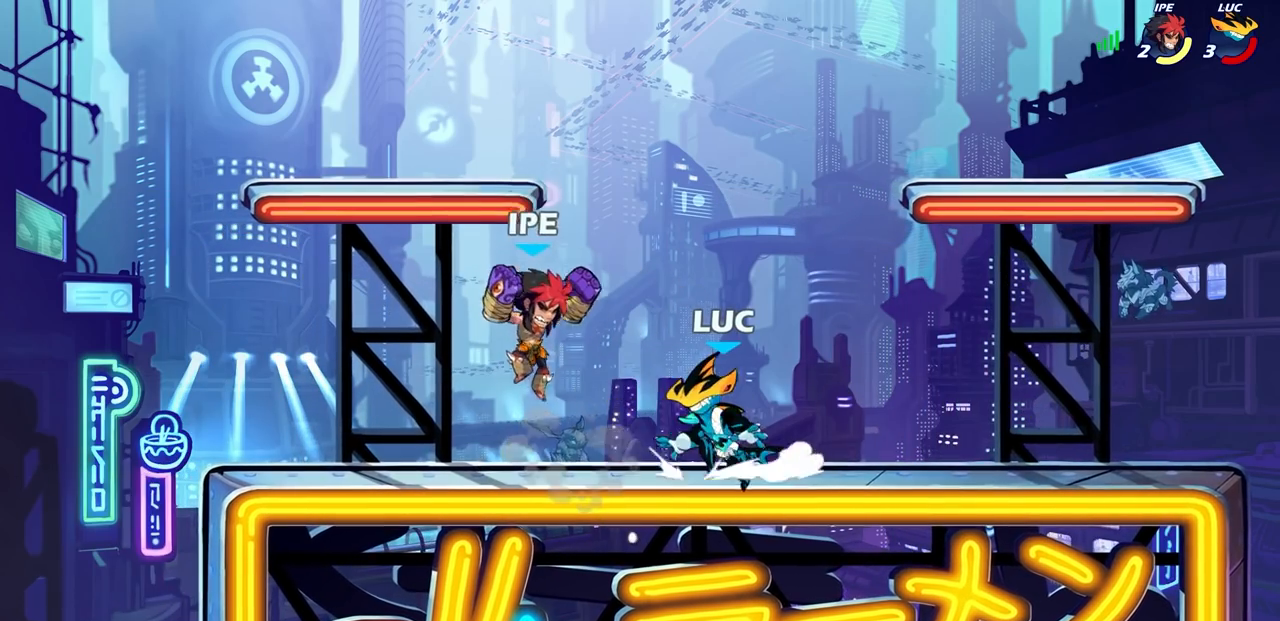
{"buttons": [], "left_stick": "center", "right_stick": "center", "events": [[67, "R1", "down"], [67, "R2", "down"], [83, "left_stick", "center"], [117, "SQUARE", "down"], [183, "R1", "up"], [183, "R2", "up"], [200, "SQUARE", "up"], [283, "SQUARE", "down"], [383, "SQUARE", "up"]]}
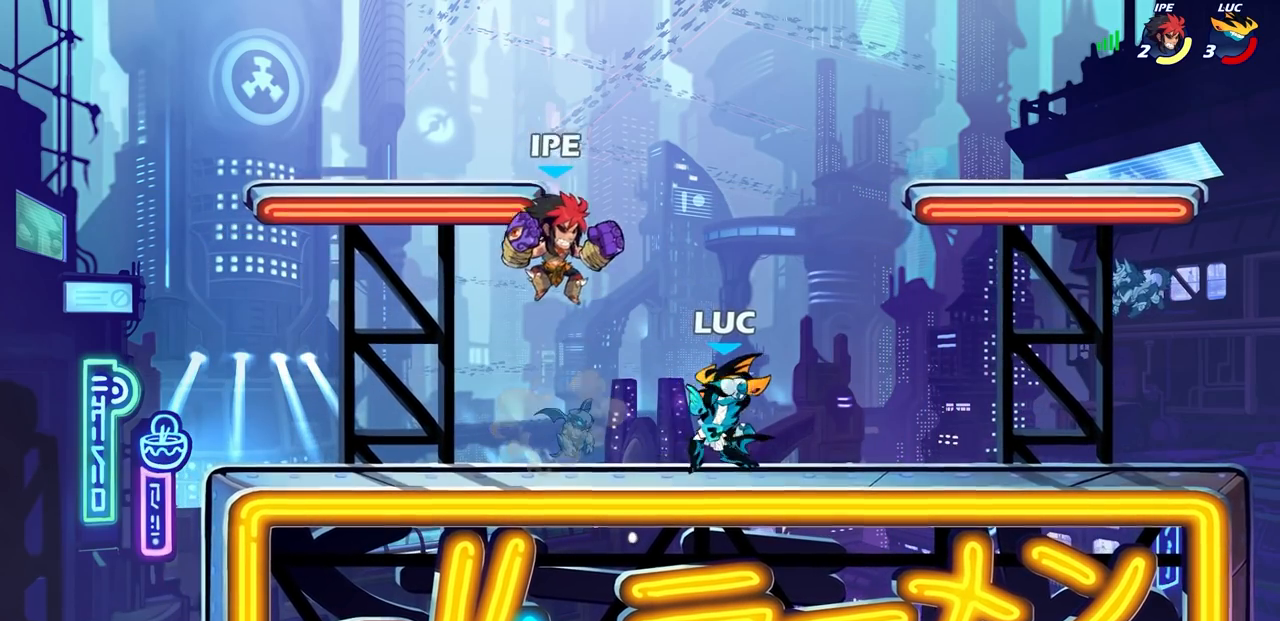
{"buttons": [], "left_stick": "down-left", "right_stick": "center", "events": [[83, "CROSS", "down"], [117, "left_stick", "up"], [167, "left_stick", "up-right"], [267, "CROSS", "up"], [383, "left_stick", "up-left"], [467, "left_stick", "down-left"]]}
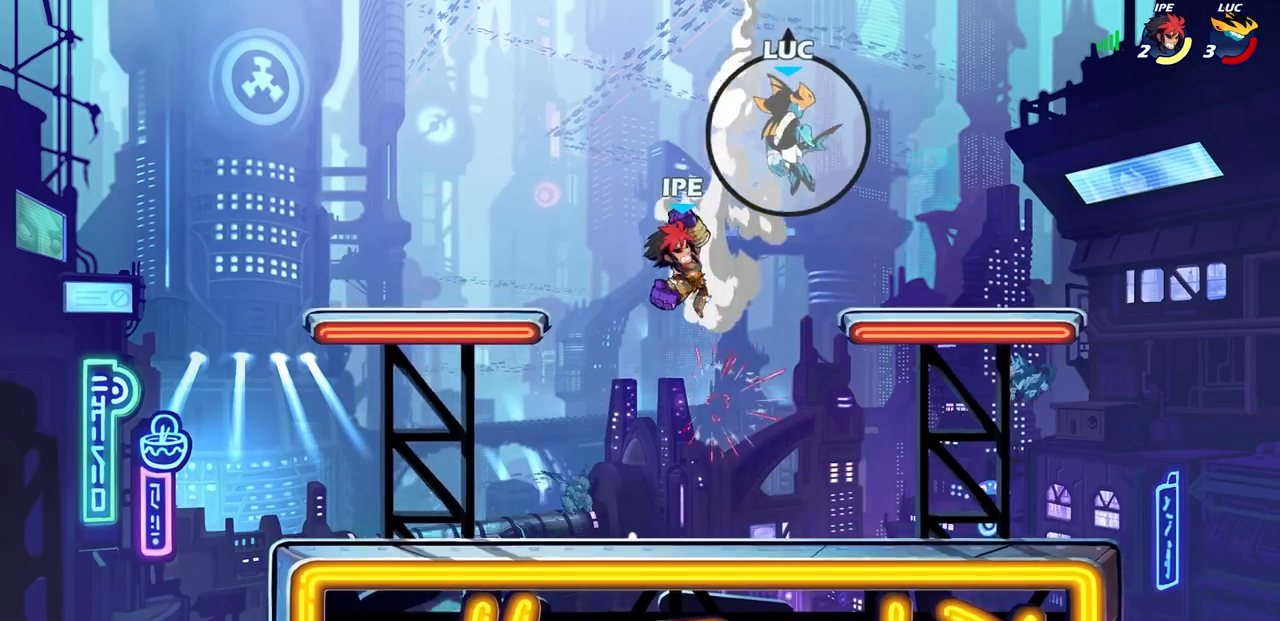
{"buttons": [], "left_stick": "right", "right_stick": "center", "events": [[83, "left_stick", "center"], [217, "left_stick", "right"]]}
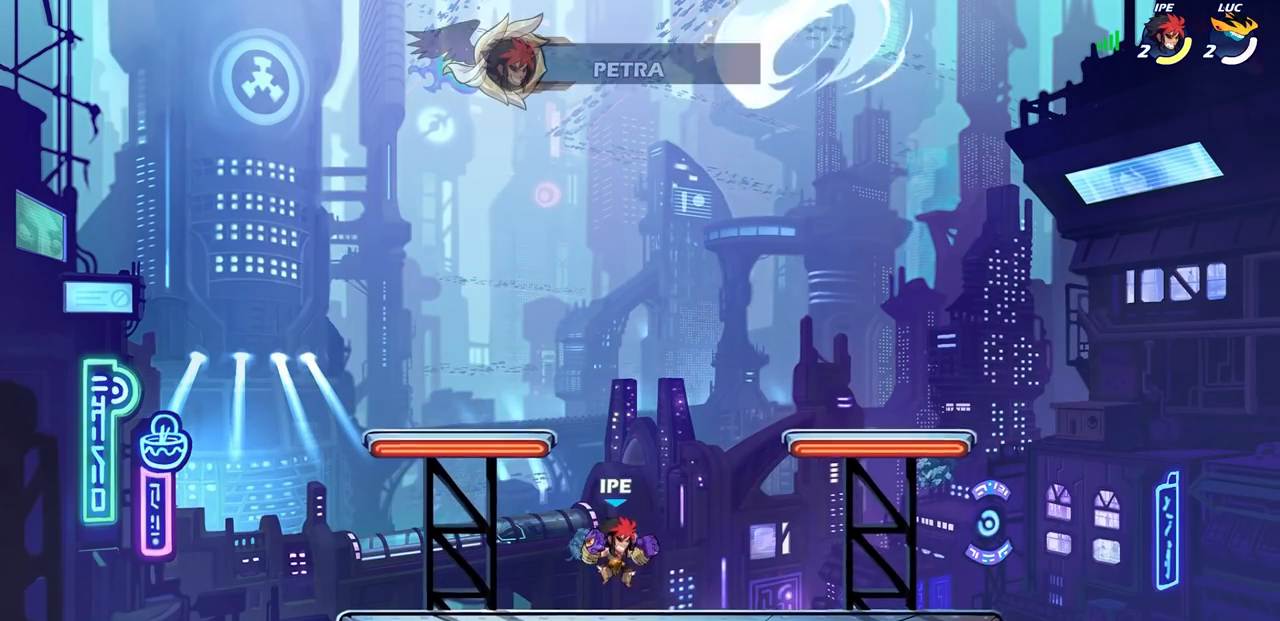
{"buttons": [], "left_stick": "center", "right_stick": "center", "events": [[83, "left_stick", "center"]]}
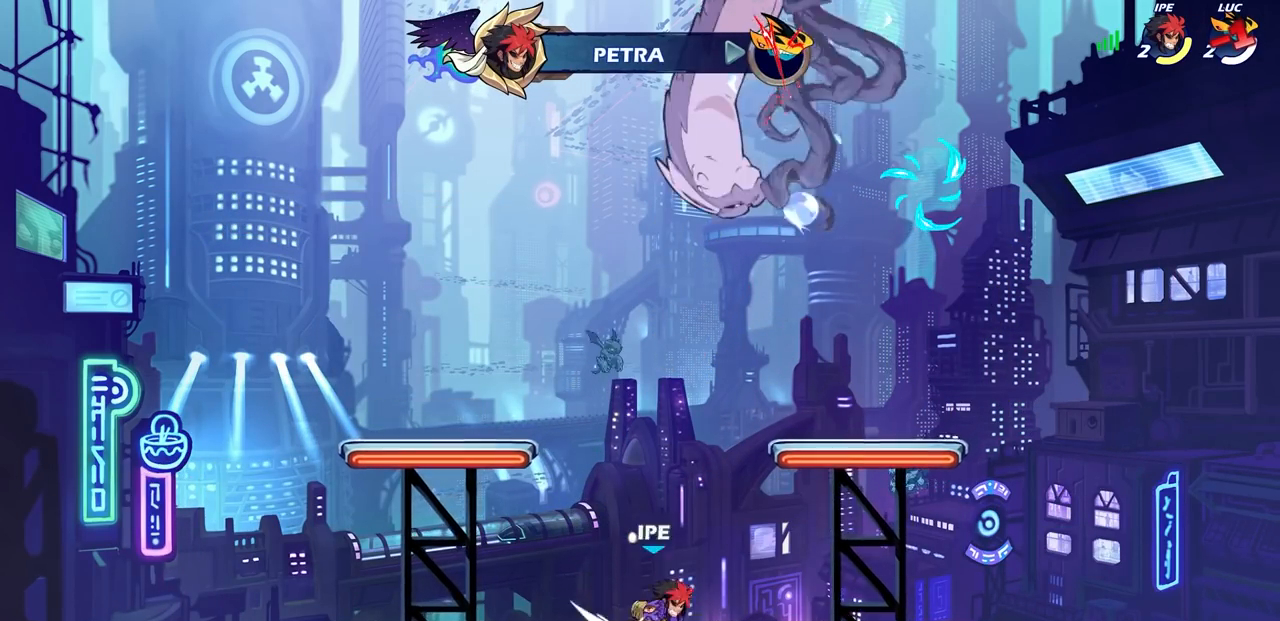
{"buttons": [], "left_stick": "center", "right_stick": "center", "events": []}
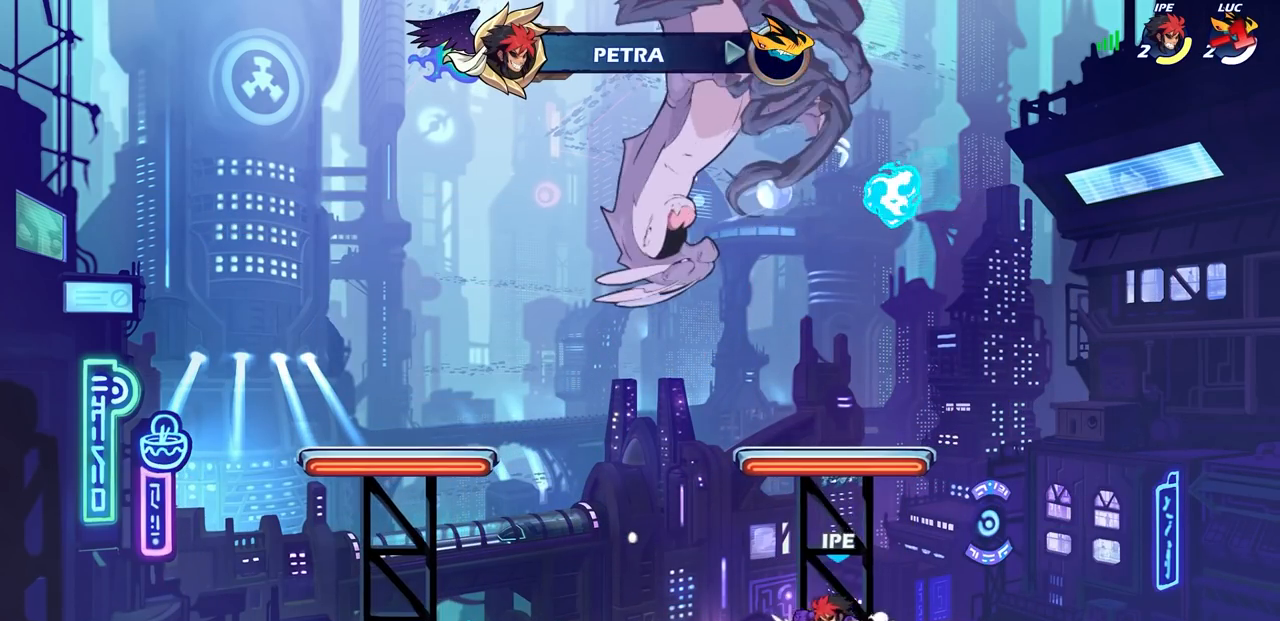
{"buttons": [], "left_stick": "center", "right_stick": "center", "events": []}
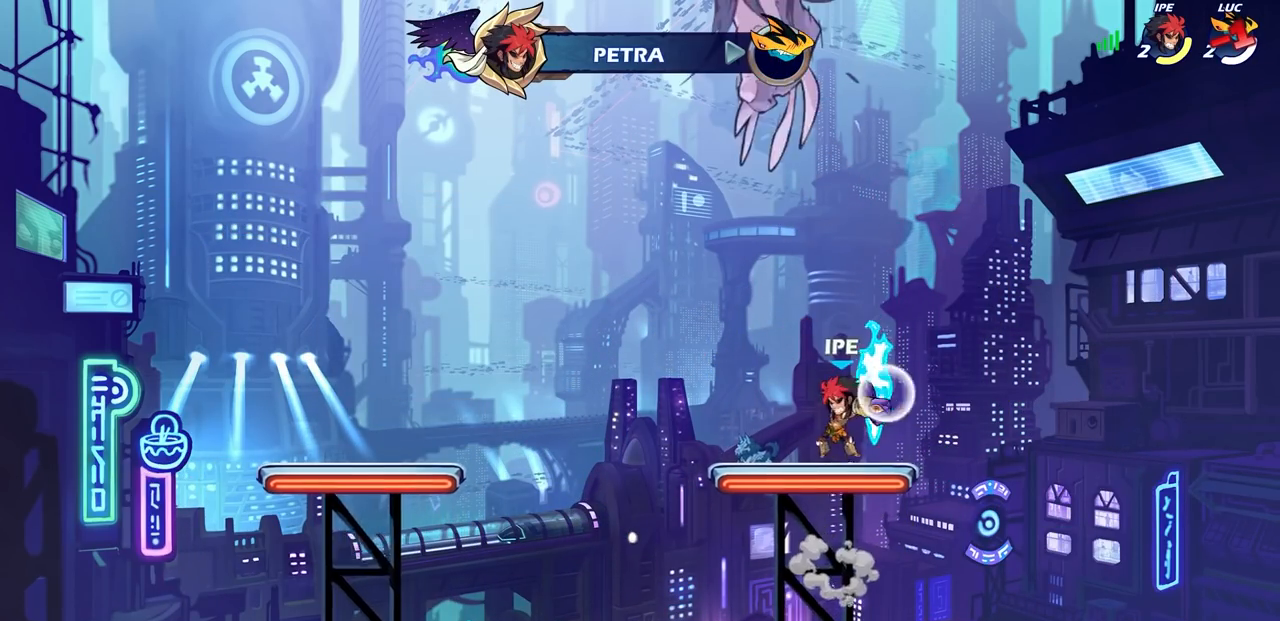
{"buttons": [], "left_stick": "center", "right_stick": "center", "events": []}
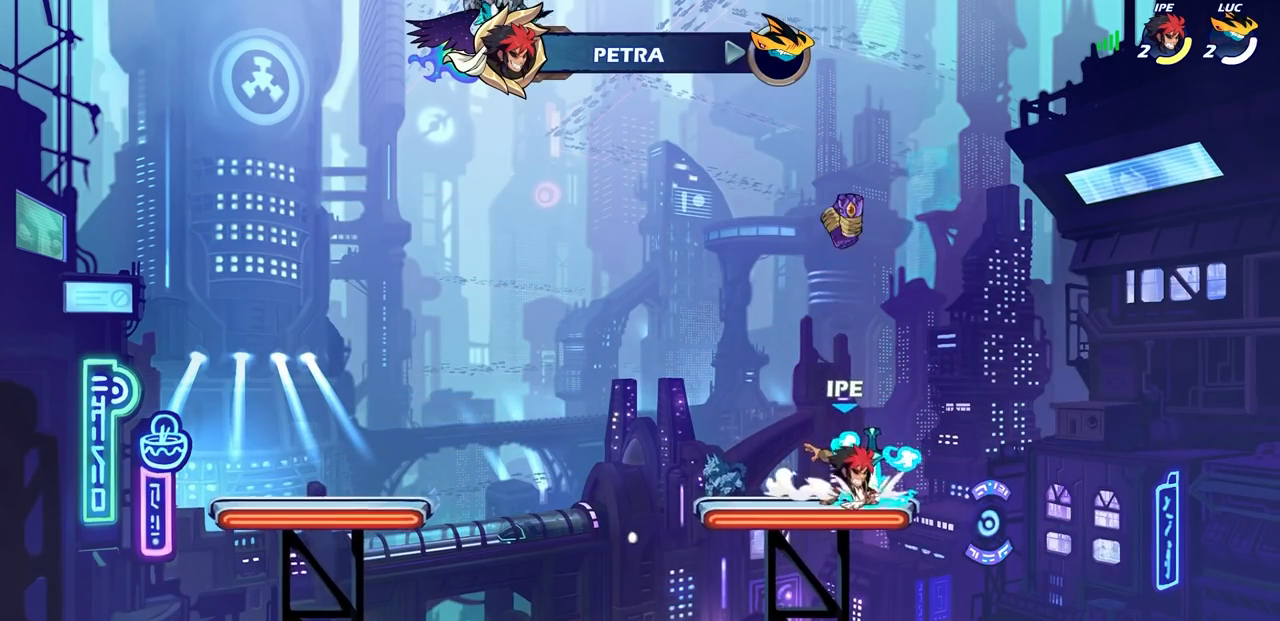
{"buttons": [], "left_stick": "center", "right_stick": "center", "events": []}
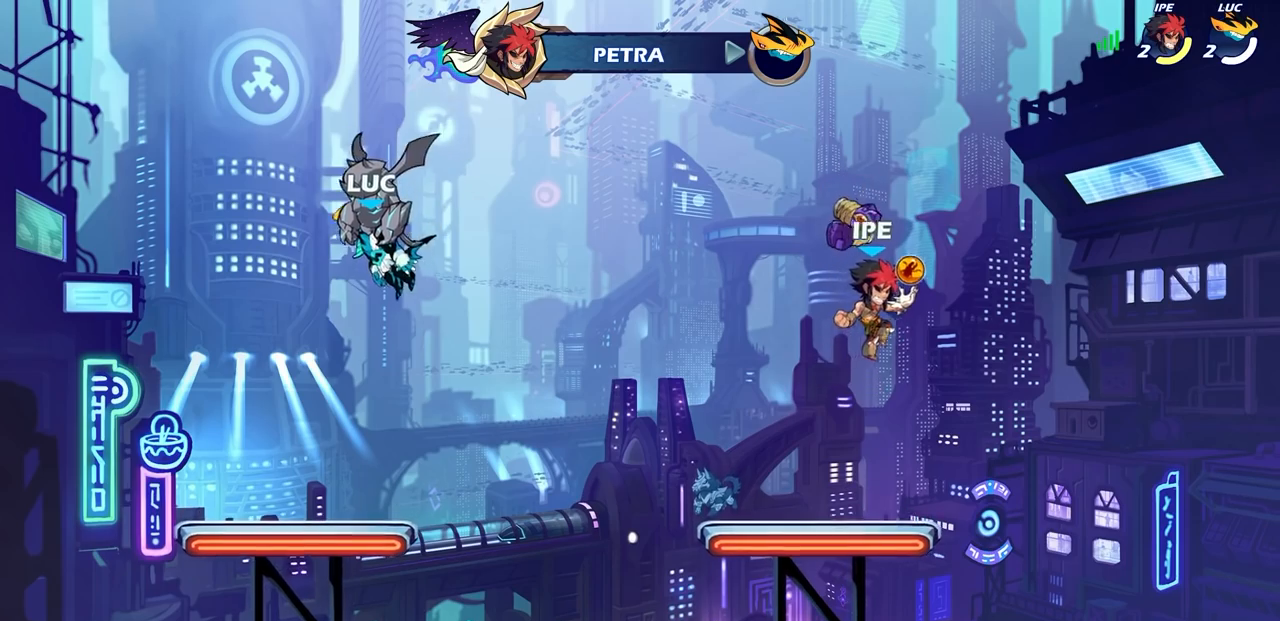
{"buttons": [], "left_stick": "center", "right_stick": "center", "events": []}
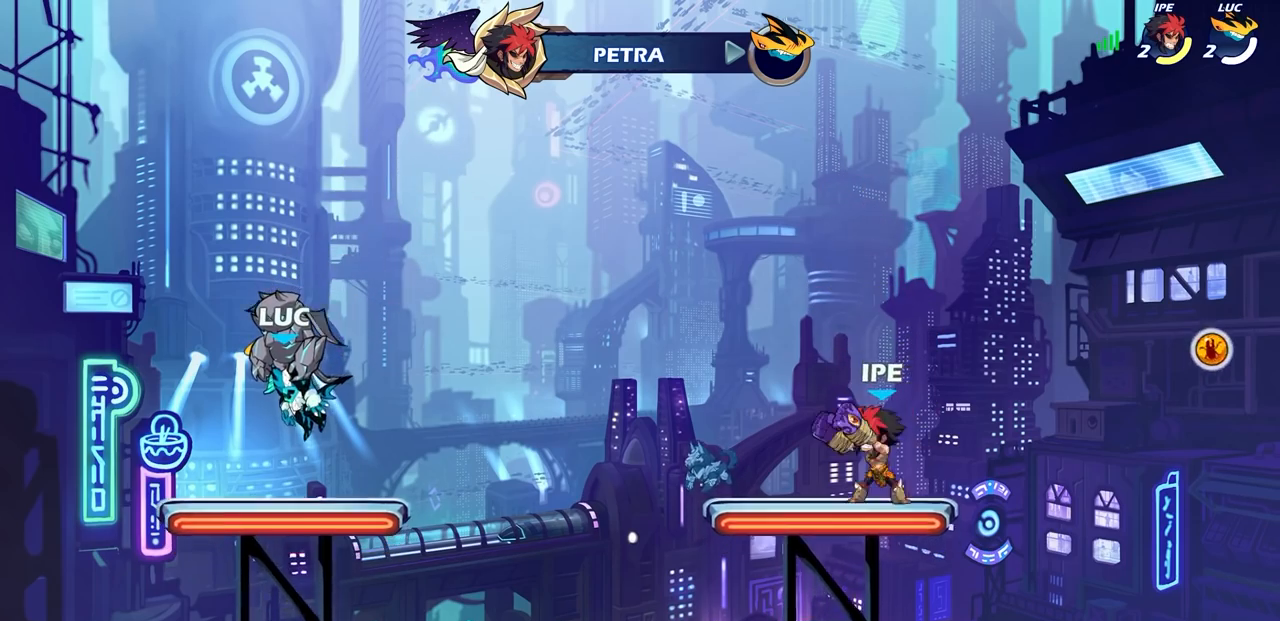
{"buttons": [], "left_stick": "center", "right_stick": "center", "events": []}
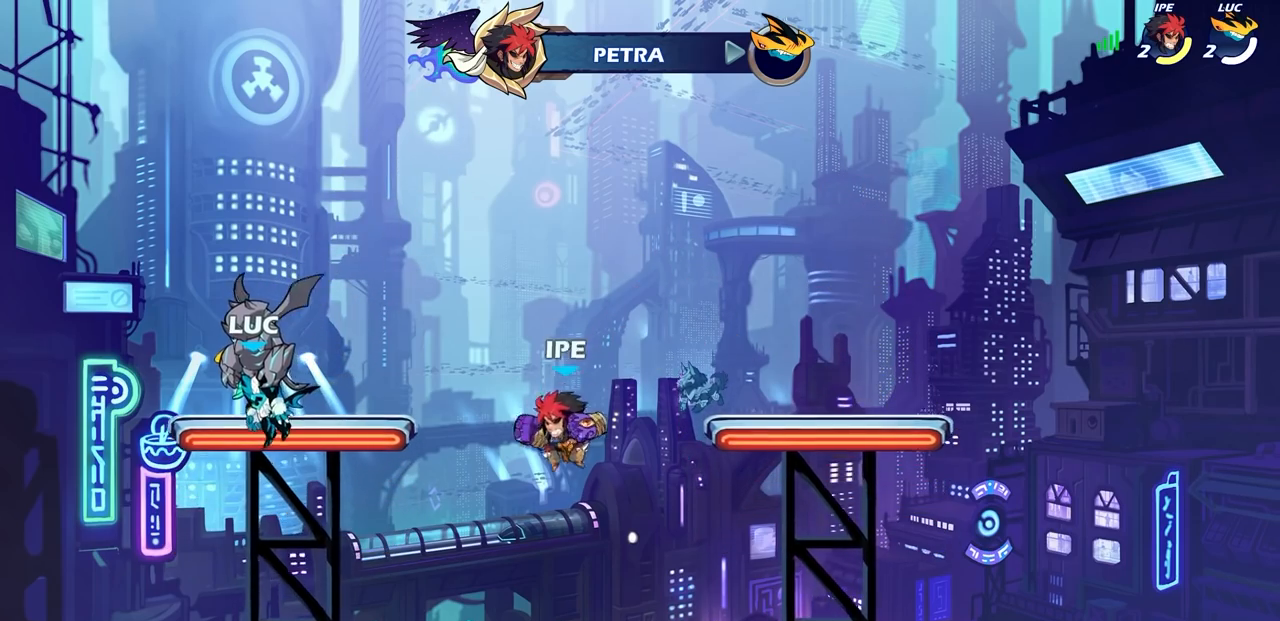
{"buttons": [], "left_stick": "center", "right_stick": "center", "events": []}
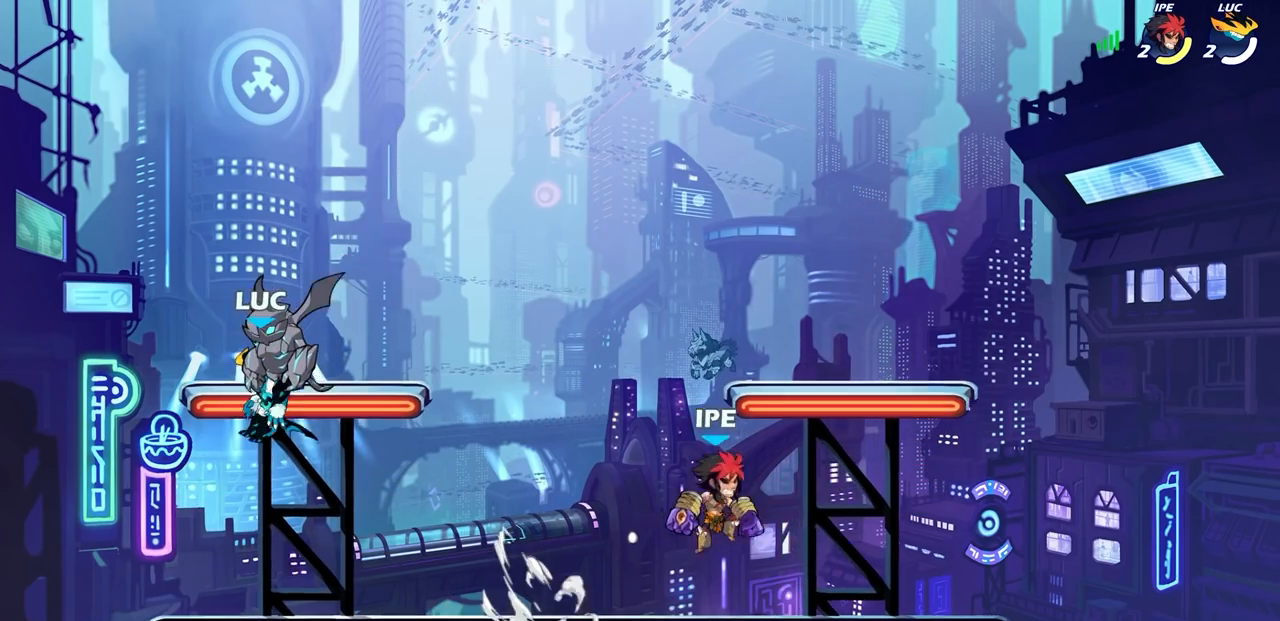
{"buttons": [], "left_stick": "center", "right_stick": "center", "events": []}
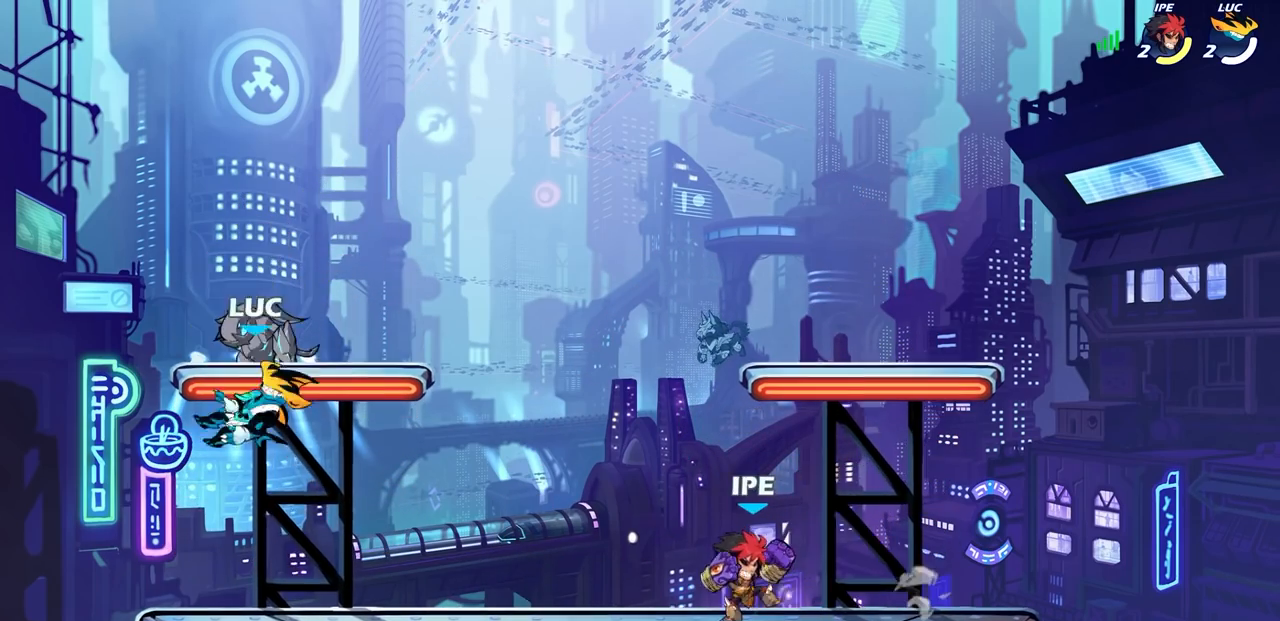
{"buttons": ["CROSS", "R1", "R2"], "left_stick": "right", "right_stick": "center", "events": [[150, "left_stick", "right"], [317, "L1", "down"], [383, "L1", "up"], [433, "R2", "down"], [483, "CROSS", "down"], [483, "R1", "down"]]}
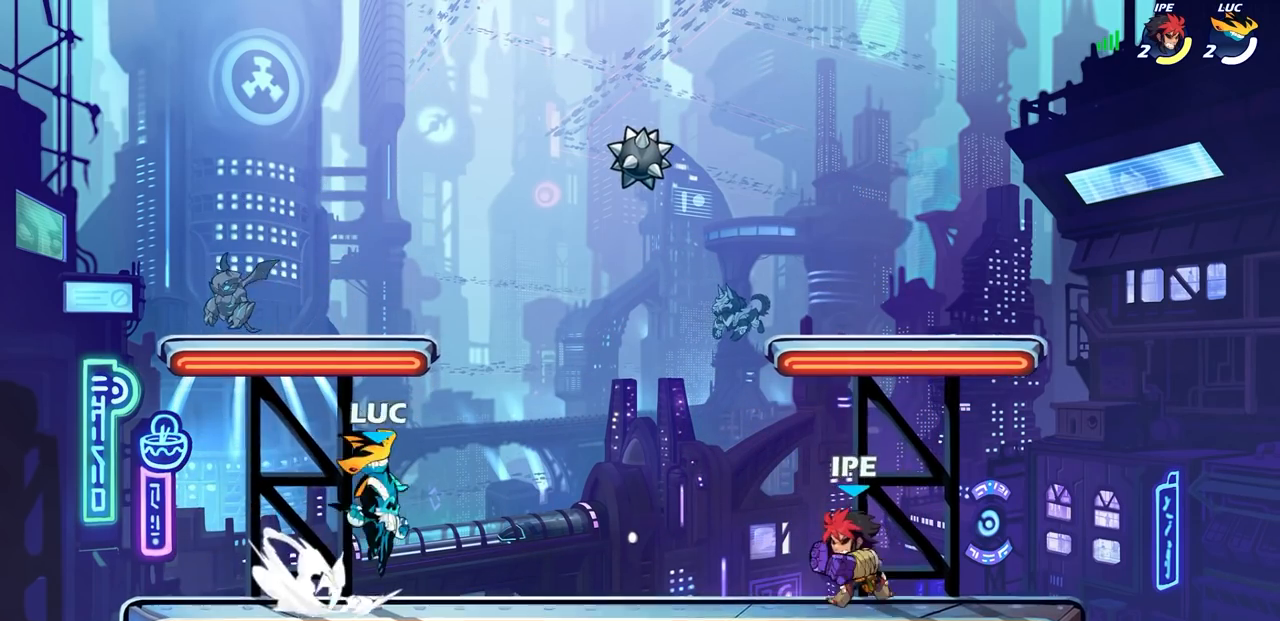
{"buttons": [], "left_stick": "up-right", "right_stick": "center", "events": [[67, "CROSS", "up"], [83, "R1", "up"], [83, "R2", "up"], [83, "left_stick", "down"], [133, "left_stick", "down-left"], [283, "left_stick", "up-left"], [333, "left_stick", "up-right"], [400, "left_stick", "left"], [500, "left_stick", "up-right"]]}
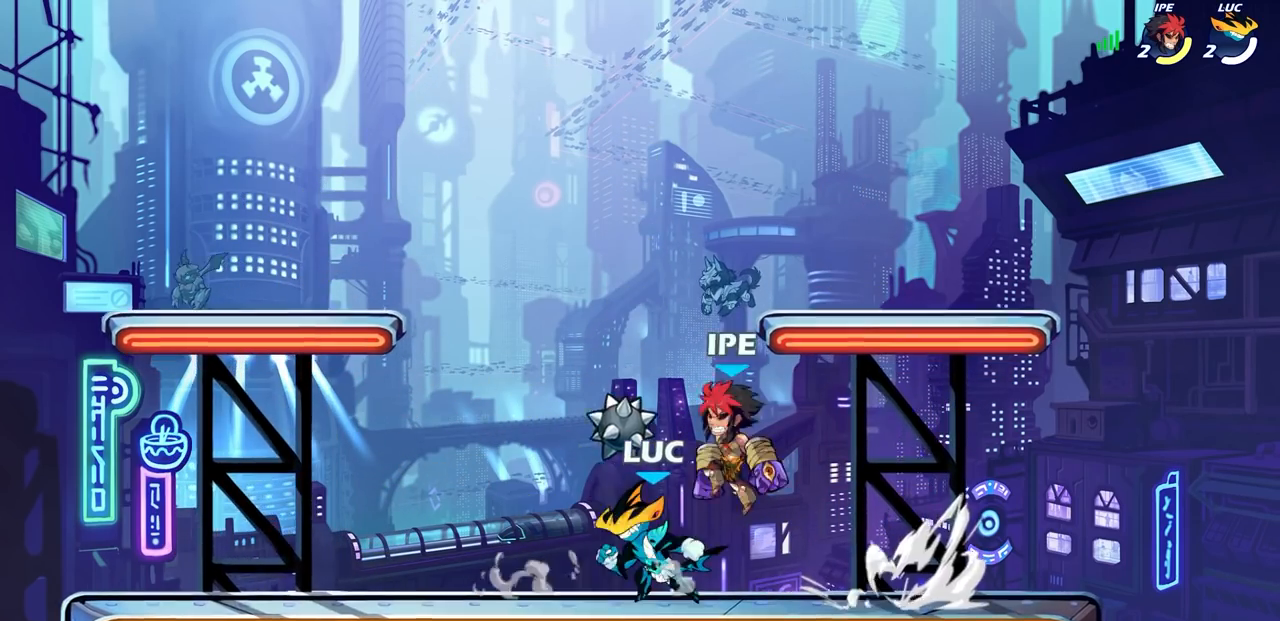
{"buttons": [], "left_stick": "center", "right_stick": "center", "events": [[83, "left_stick", "left"], [183, "left_stick", "down-right"], [267, "left_stick", "right"], [333, "left_stick", "left"], [450, "left_stick", "right"], [500, "left_stick", "center"]]}
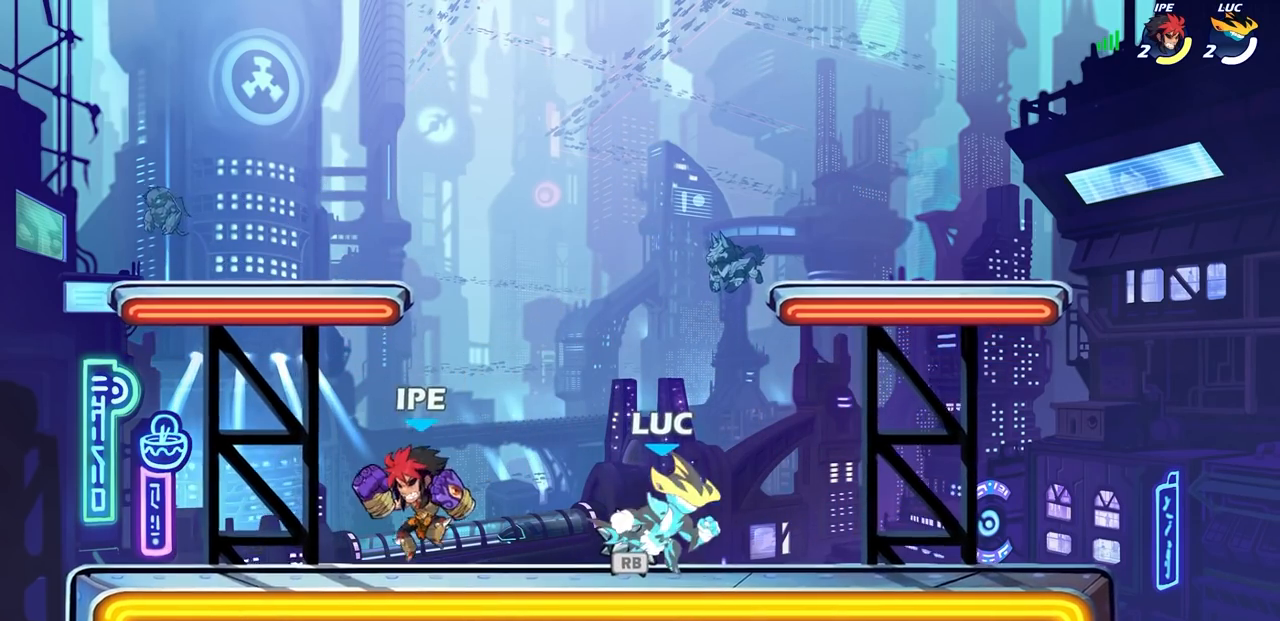
{"buttons": ["CROSS"], "left_stick": "right", "right_stick": "center", "events": [[17, "left_stick", "up-left"], [67, "left_stick", "right"], [250, "R1", "down"], [283, "left_stick", "up"], [300, "CROSS", "down"], [383, "R1", "up"], [400, "CROSS", "up"], [483, "CROSS", "down"], [500, "left_stick", "right"]]}
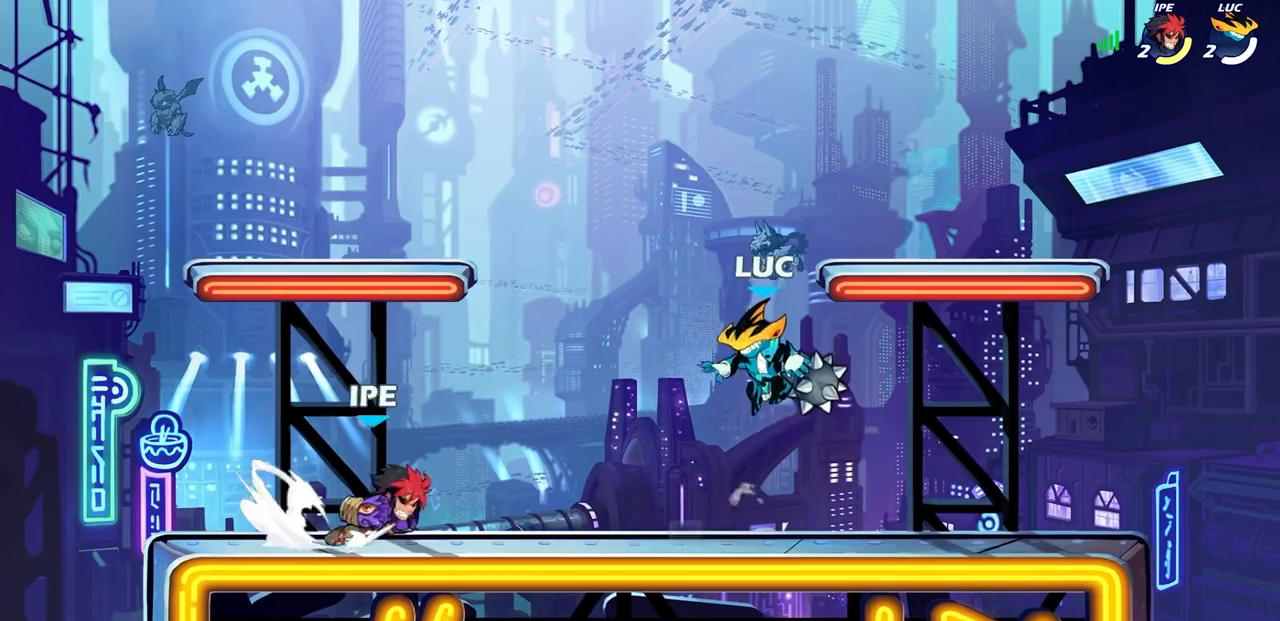
{"buttons": ["CIRCLE"], "left_stick": "center", "right_stick": "center", "events": [[50, "left_stick", "up-left"], [67, "CROSS", "up"], [117, "CIRCLE", "down"], [117, "left_stick", "down-left"], [300, "left_stick", "center"]]}
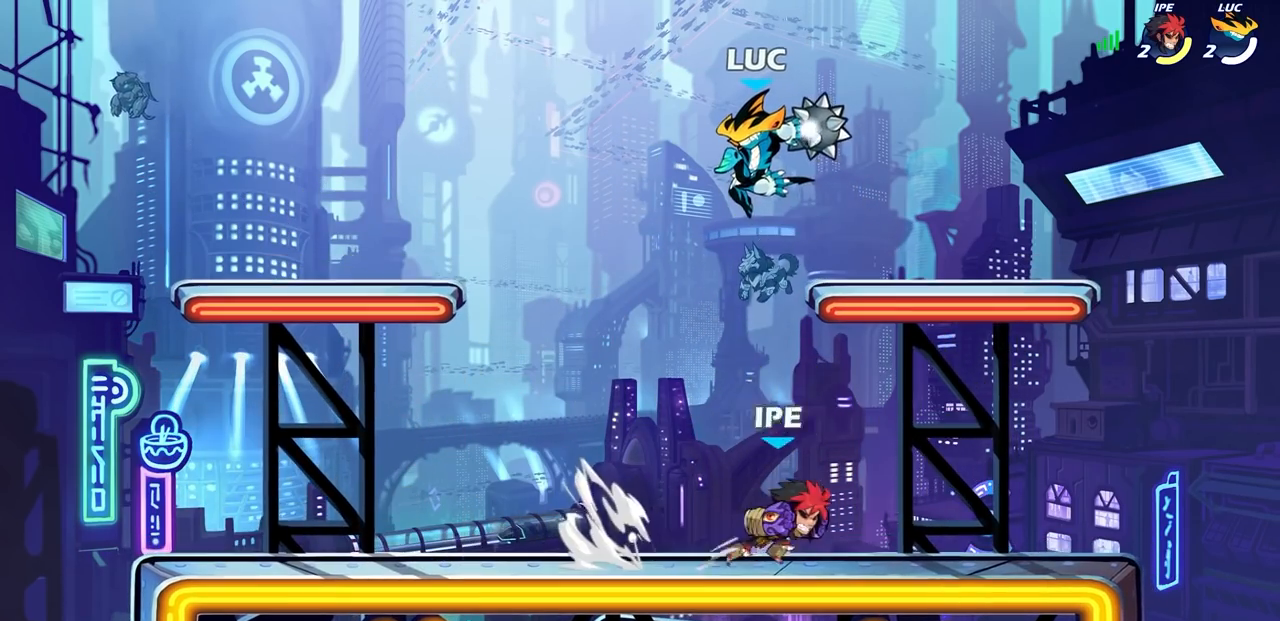
{"buttons": [], "left_stick": "center", "right_stick": "center", "events": [[267, "left_stick", "right"], [300, "SELECT", "down"], [333, "CIRCLE", "up"], [367, "SELECT", "up"], [383, "left_stick", "center"]]}
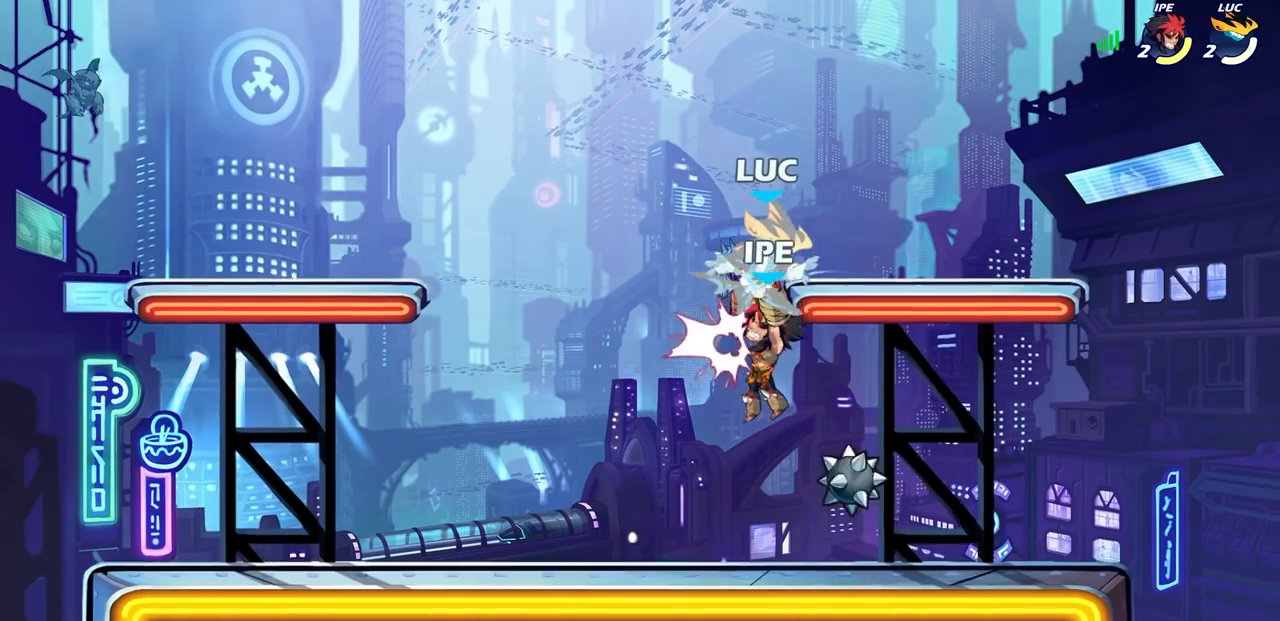
{"buttons": [], "left_stick": "center", "right_stick": "center", "events": []}
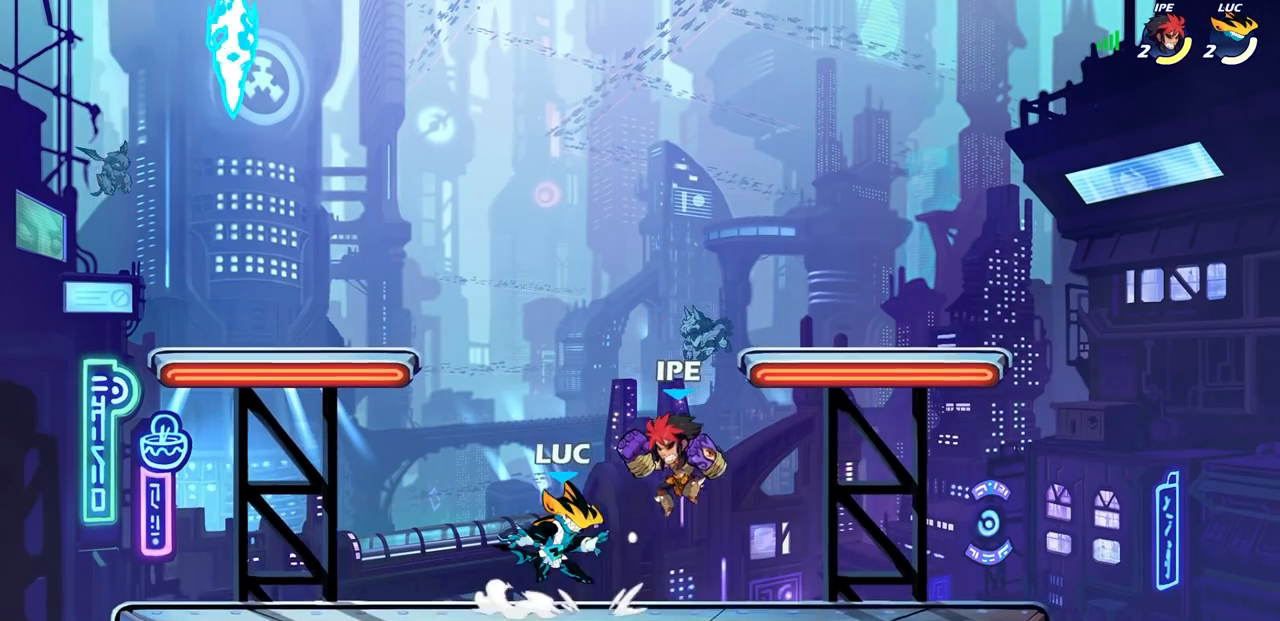
{"buttons": ["CROSS"], "left_stick": "left", "right_stick": "center", "events": [[83, "left_stick", "up-left"], [167, "R1", "down"], [167, "R2", "down"], [367, "R1", "up"], [383, "R2", "up"], [450, "CROSS", "down"], [467, "left_stick", "left"]]}
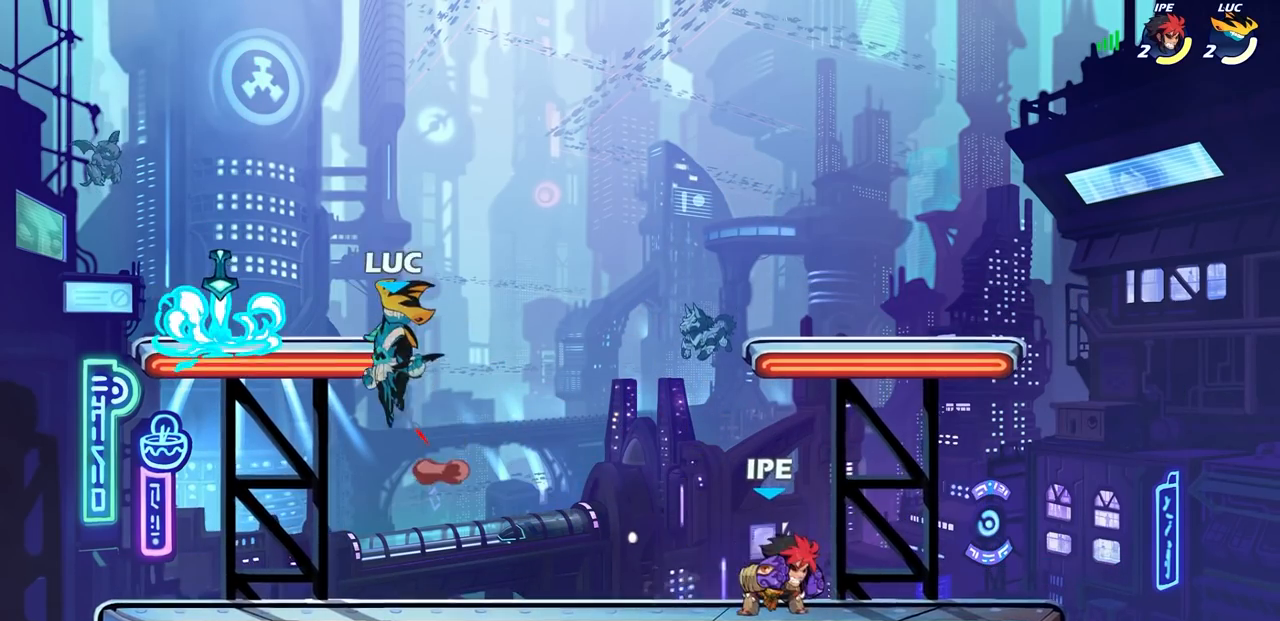
{"buttons": [], "left_stick": "right", "right_stick": "center", "events": [[33, "CROSS", "up"], [133, "left_stick", "down-left"], [167, "R1", "down"], [267, "R1", "up"], [450, "left_stick", "right"]]}
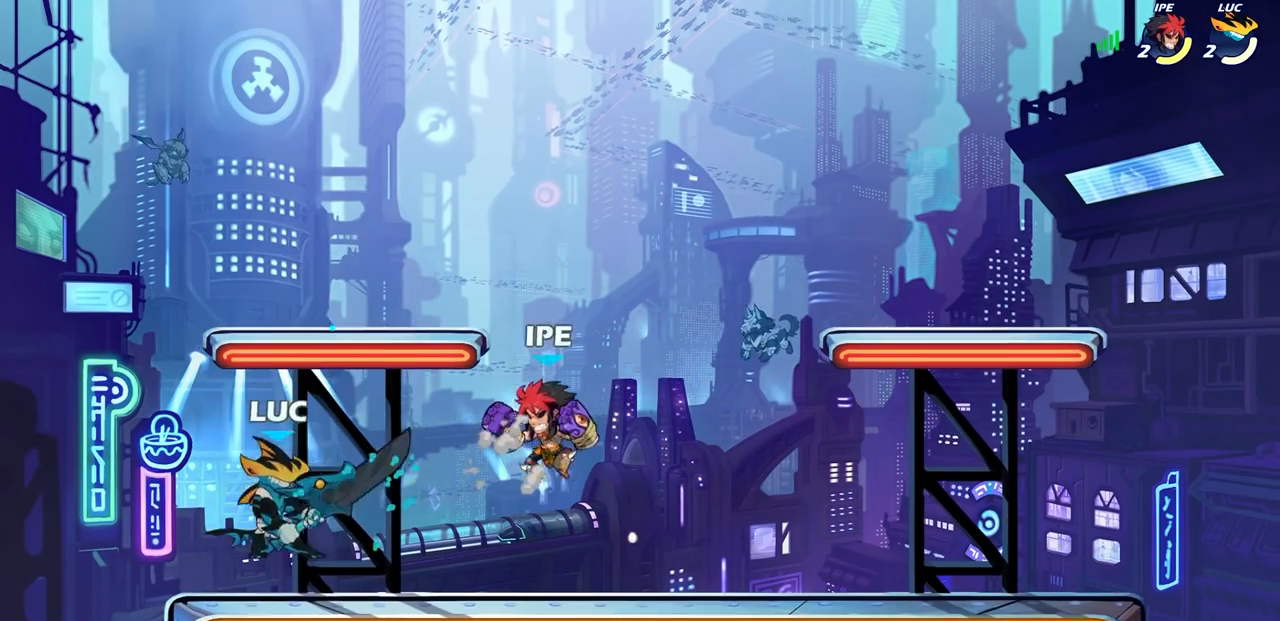
{"buttons": ["SQUARE"], "left_stick": "down-right", "right_stick": "center", "events": [[100, "SQUARE", "down"], [117, "left_stick", "center"], [183, "SQUARE", "up"], [267, "SQUARE", "down"], [350, "SQUARE", "up"], [367, "left_stick", "down-right"], [433, "SQUARE", "down"]]}
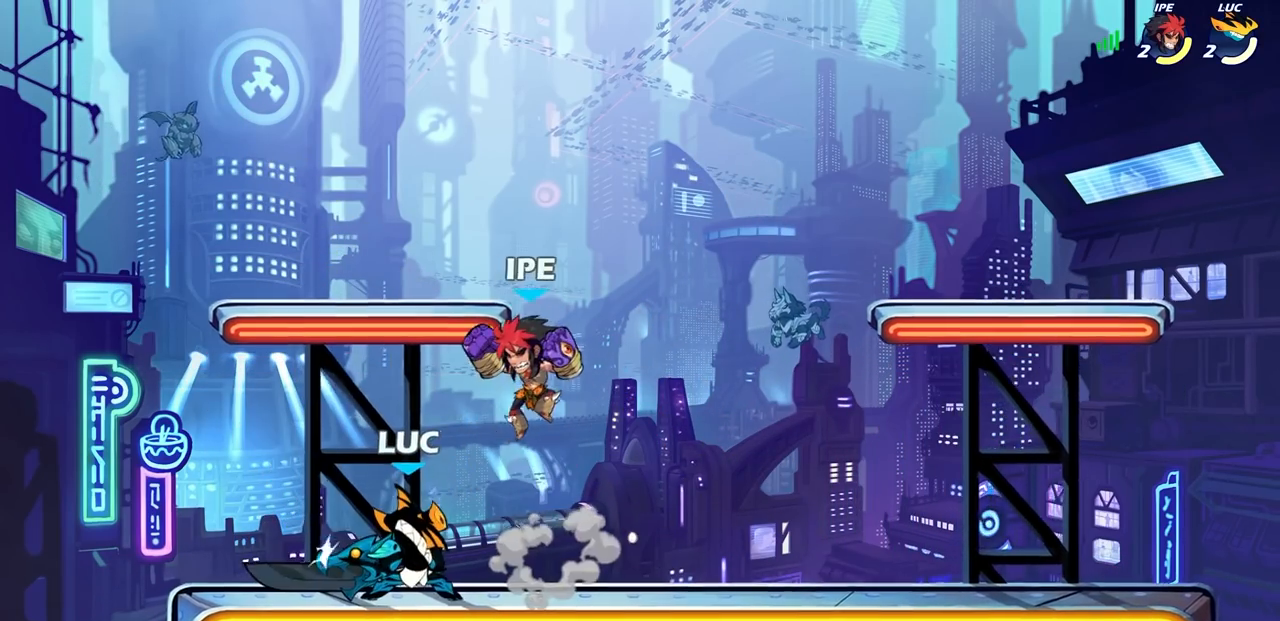
{"buttons": [], "left_stick": "center", "right_stick": "center", "events": [[17, "left_stick", "right"], [33, "SQUARE", "up"], [100, "SQUARE", "down"], [183, "SQUARE", "up"], [250, "SQUARE", "down"], [283, "left_stick", "center"], [350, "SQUARE", "up"]]}
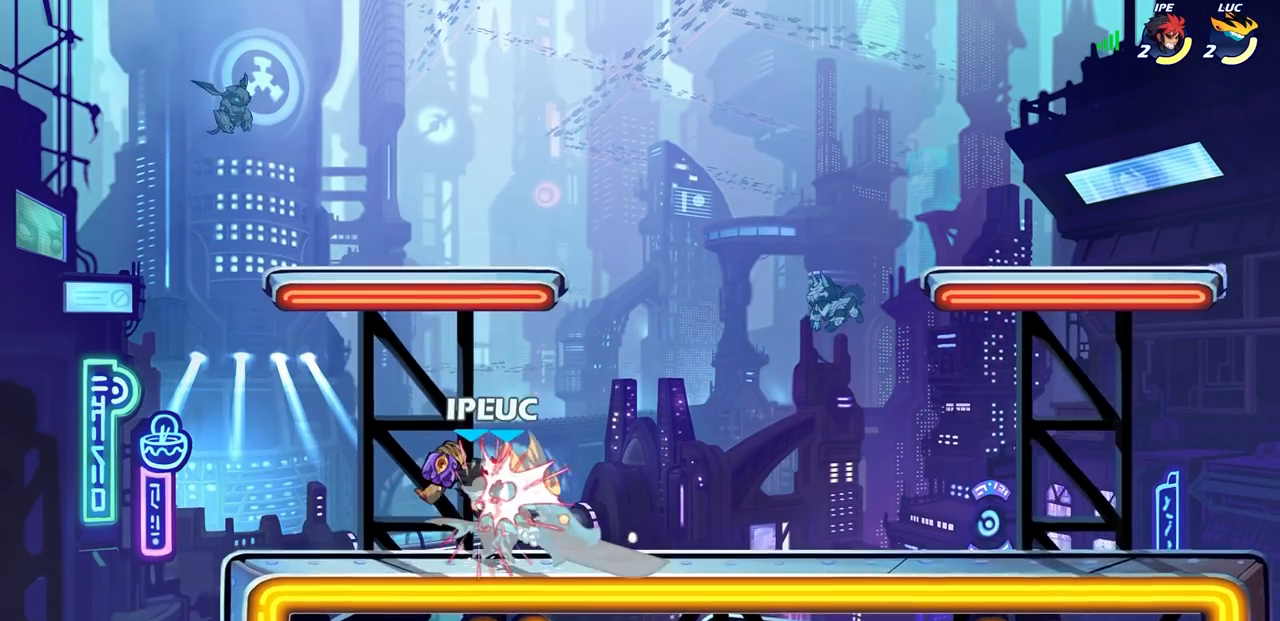
{"buttons": [], "left_stick": "up-right", "right_stick": "center", "events": [[300, "R1", "down"], [433, "left_stick", "up-right"], [450, "R1", "up"]]}
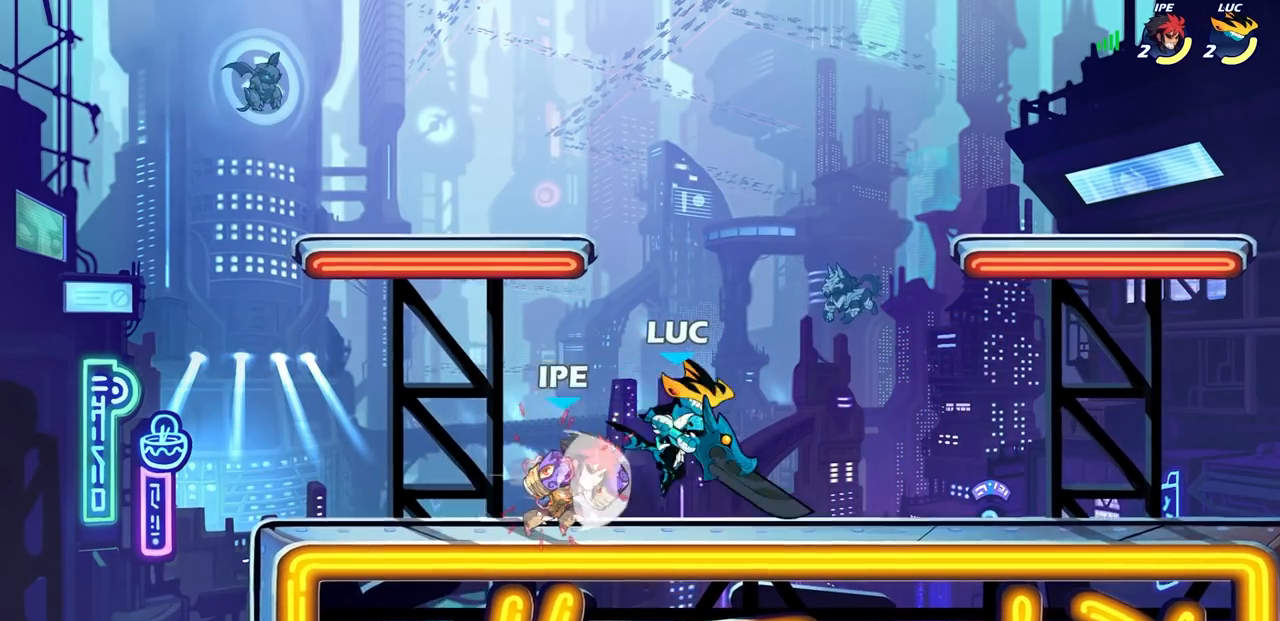
{"buttons": [], "left_stick": "down-left", "right_stick": "center", "events": [[33, "CROSS", "down"], [83, "R2", "down"], [300, "R2", "up"], [317, "CROSS", "up"], [333, "left_stick", "up-left"], [400, "left_stick", "down-left"], [417, "SQUARE", "down"], [500, "SQUARE", "up"]]}
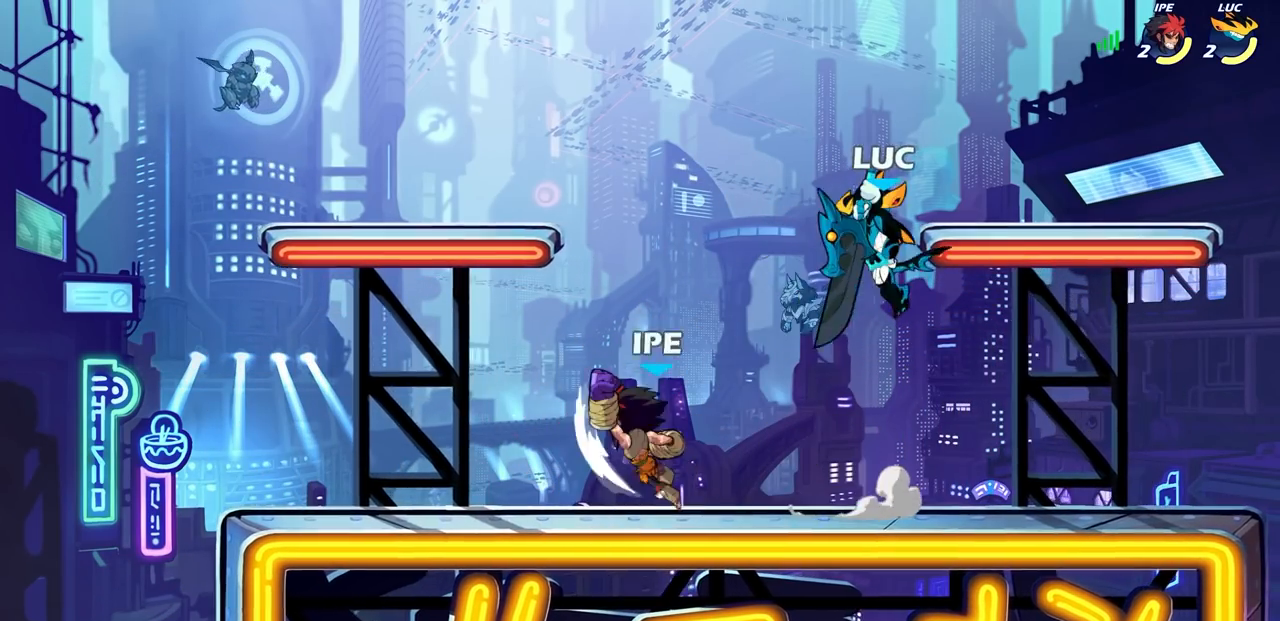
{"buttons": [], "left_stick": "left", "right_stick": "center", "events": [[33, "left_stick", "down-right"], [183, "left_stick", "right"], [400, "left_stick", "up-left"], [467, "left_stick", "left"]]}
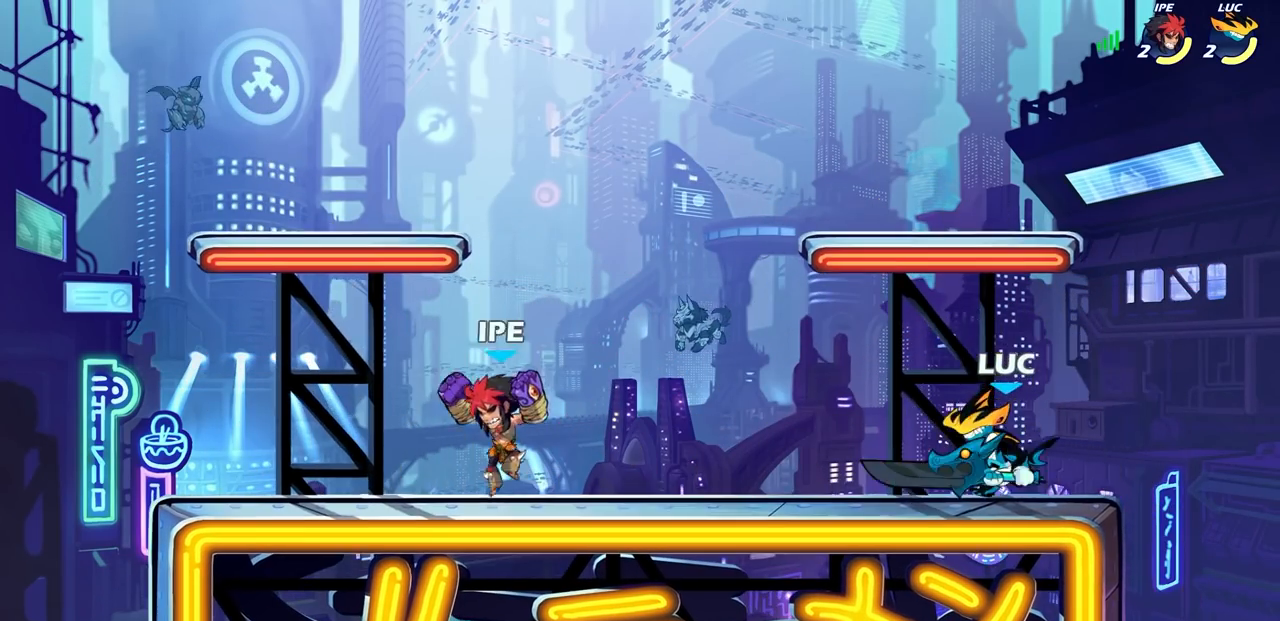
{"buttons": [], "left_stick": "down-left", "right_stick": "center", "events": [[83, "left_stick", "right"], [200, "left_stick", "left"], [267, "left_stick", "down-left"], [367, "SQUARE", "down"], [450, "SQUARE", "up"]]}
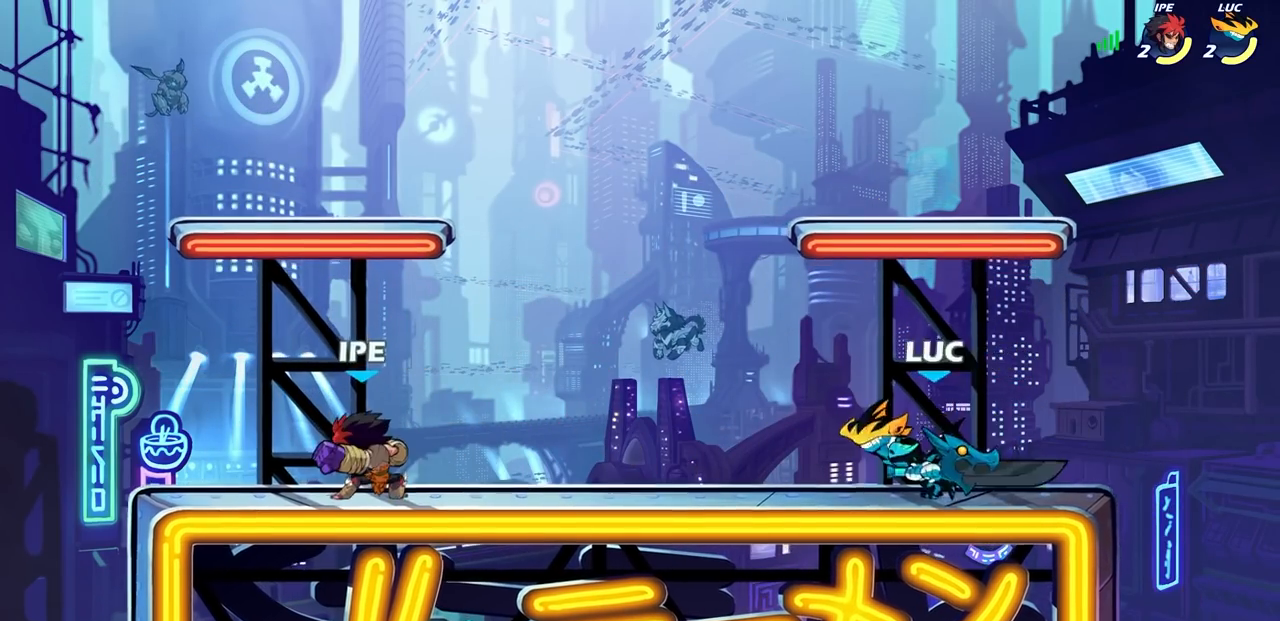
{"buttons": ["SQUARE"], "left_stick": "left", "right_stick": "center", "events": [[17, "left_stick", "left"], [50, "SQUARE", "down"], [167, "SQUARE", "up"], [267, "SQUARE", "down"], [367, "SQUARE", "up"], [450, "SQUARE", "down"]]}